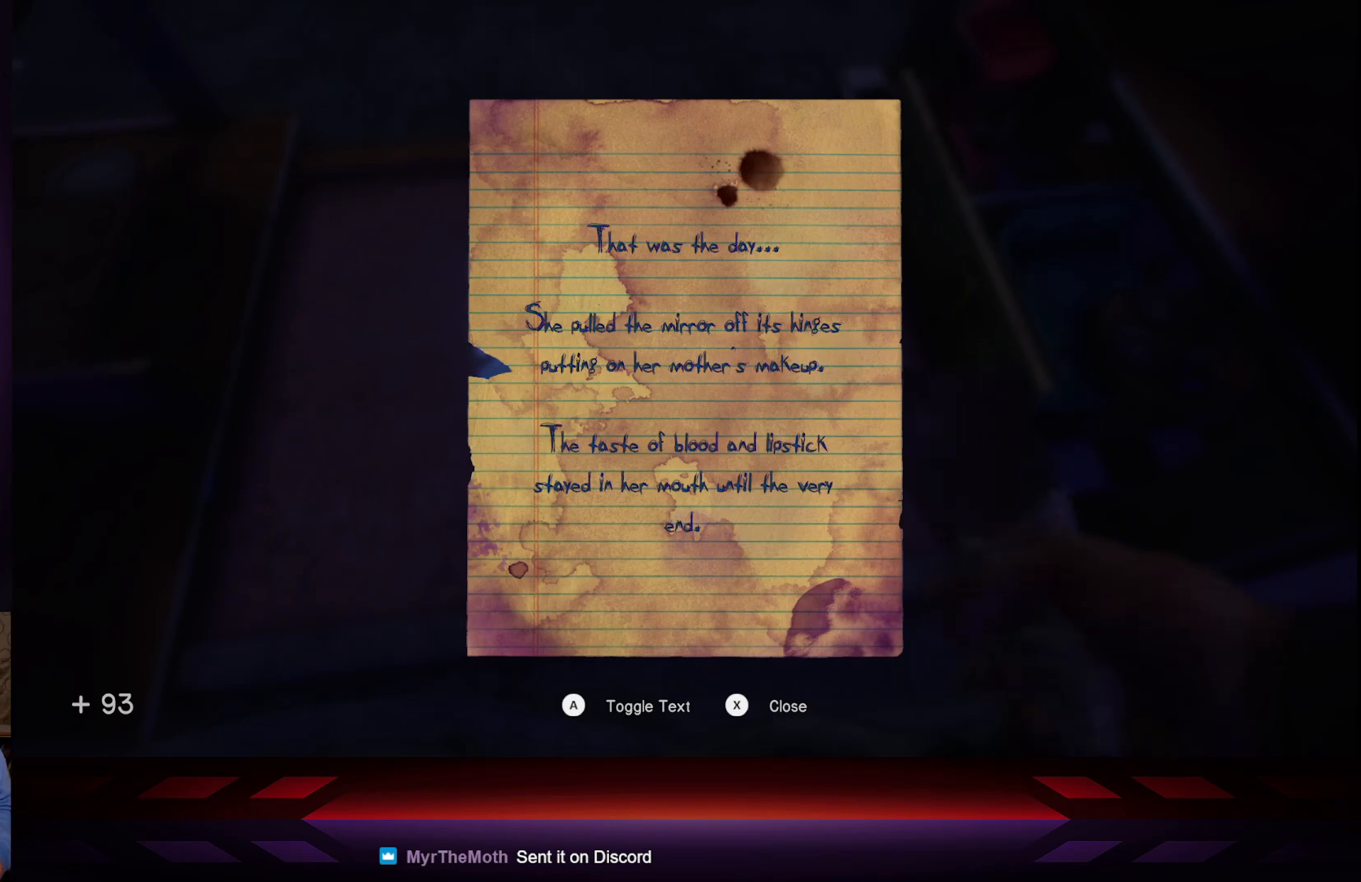
Gameplay with a controller (Xbox layout); each line is a JSON object with the inputs held at the frame after it. "events" lists button and stick changes between this image and that frame as [ms after this image, input, new state], when the widget could be followed in between.
{"buttons": ["B"], "left_stick": "center", "right_stick": "center", "events": [[433, "B", "down"]]}
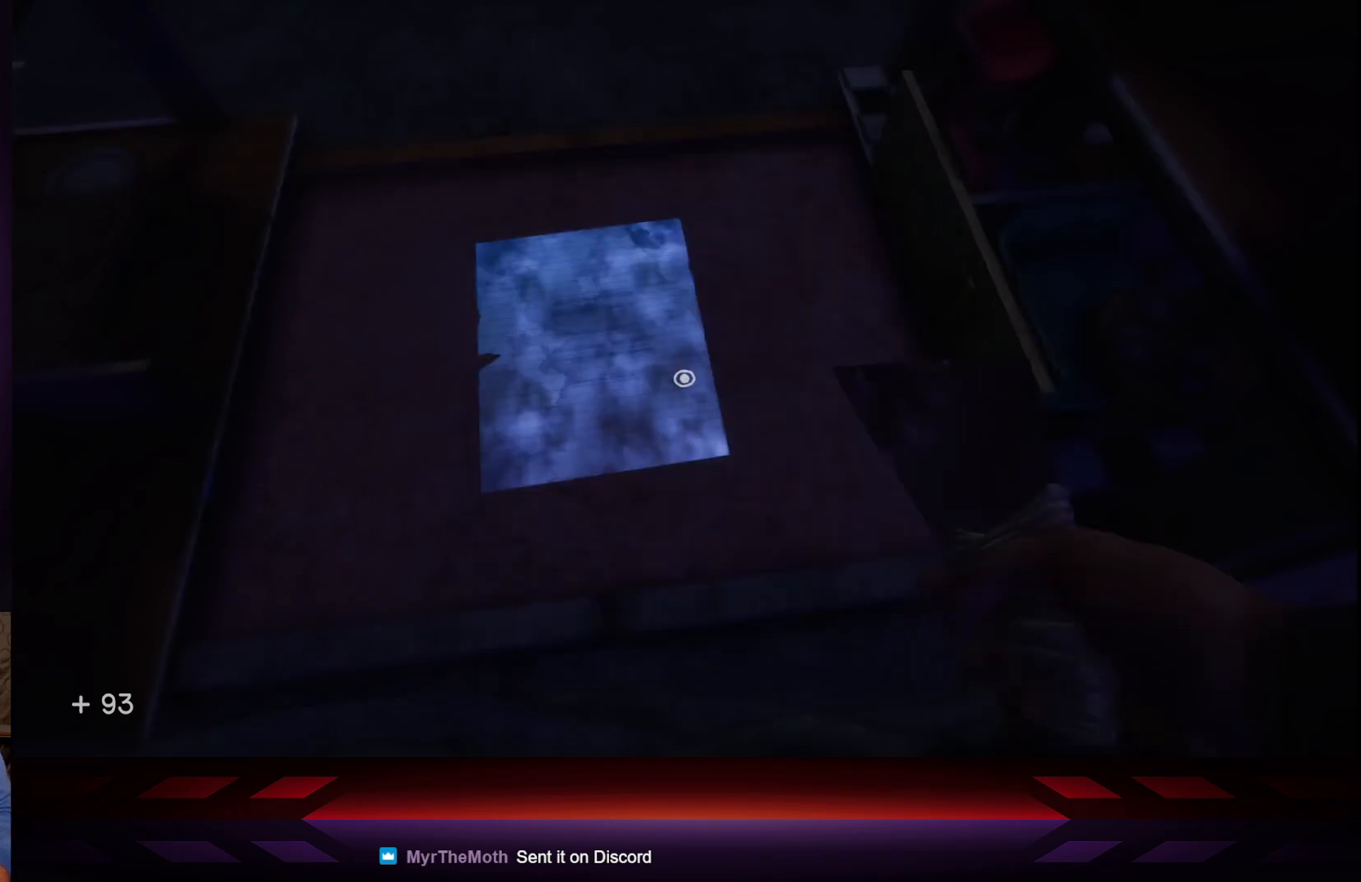
{"buttons": [], "left_stick": "center", "right_stick": "up-left", "events": [[83, "B", "up"], [300, "right_stick", "up-left"]]}
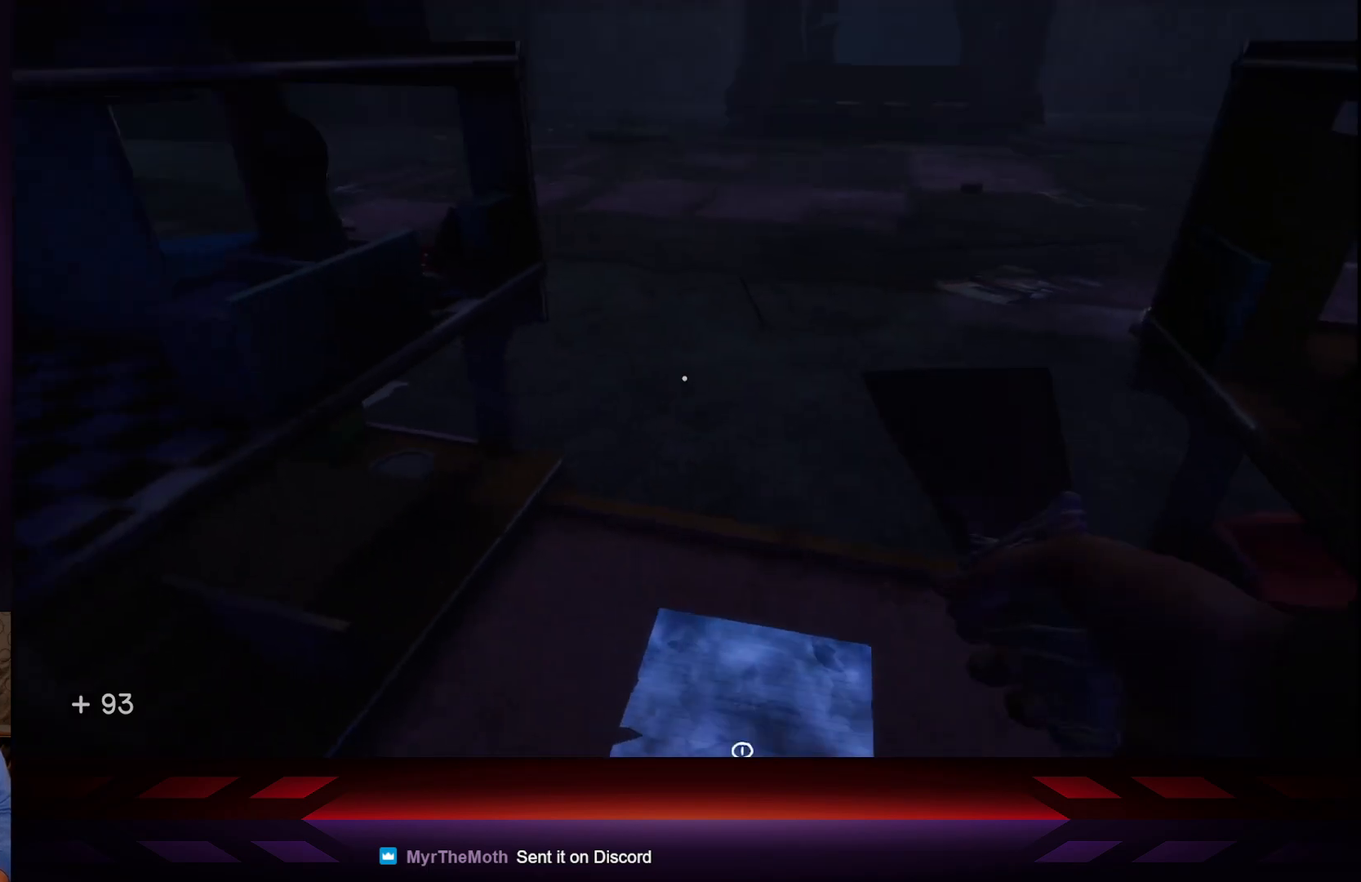
{"buttons": [], "left_stick": "up-right", "right_stick": "up-right", "events": [[117, "right_stick", "center"], [167, "left_stick", "up-right"], [450, "right_stick", "up-right"]]}
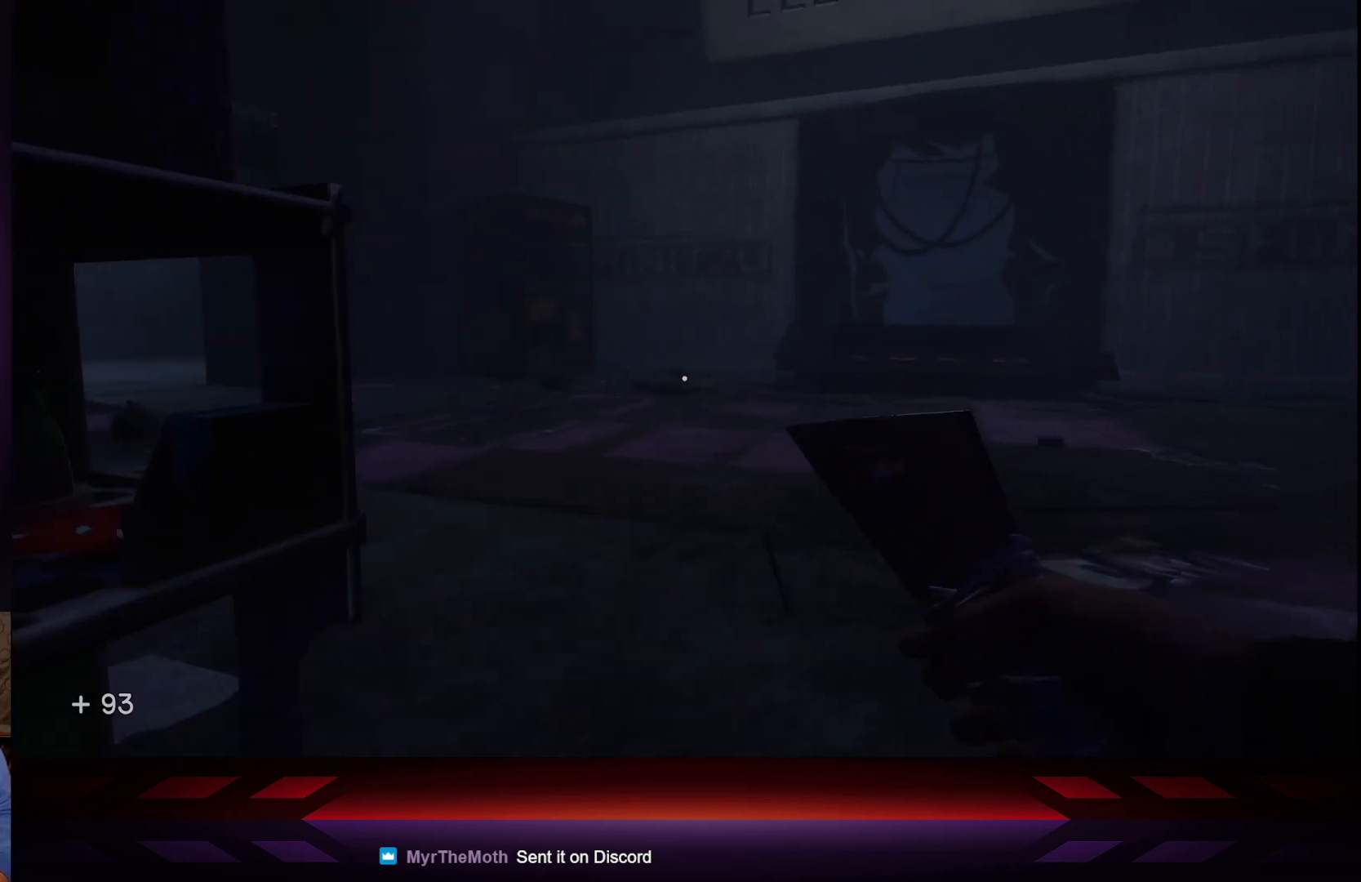
{"buttons": [], "left_stick": "center", "right_stick": "left", "events": [[250, "right_stick", "center"], [400, "right_stick", "left"], [450, "left_stick", "center"]]}
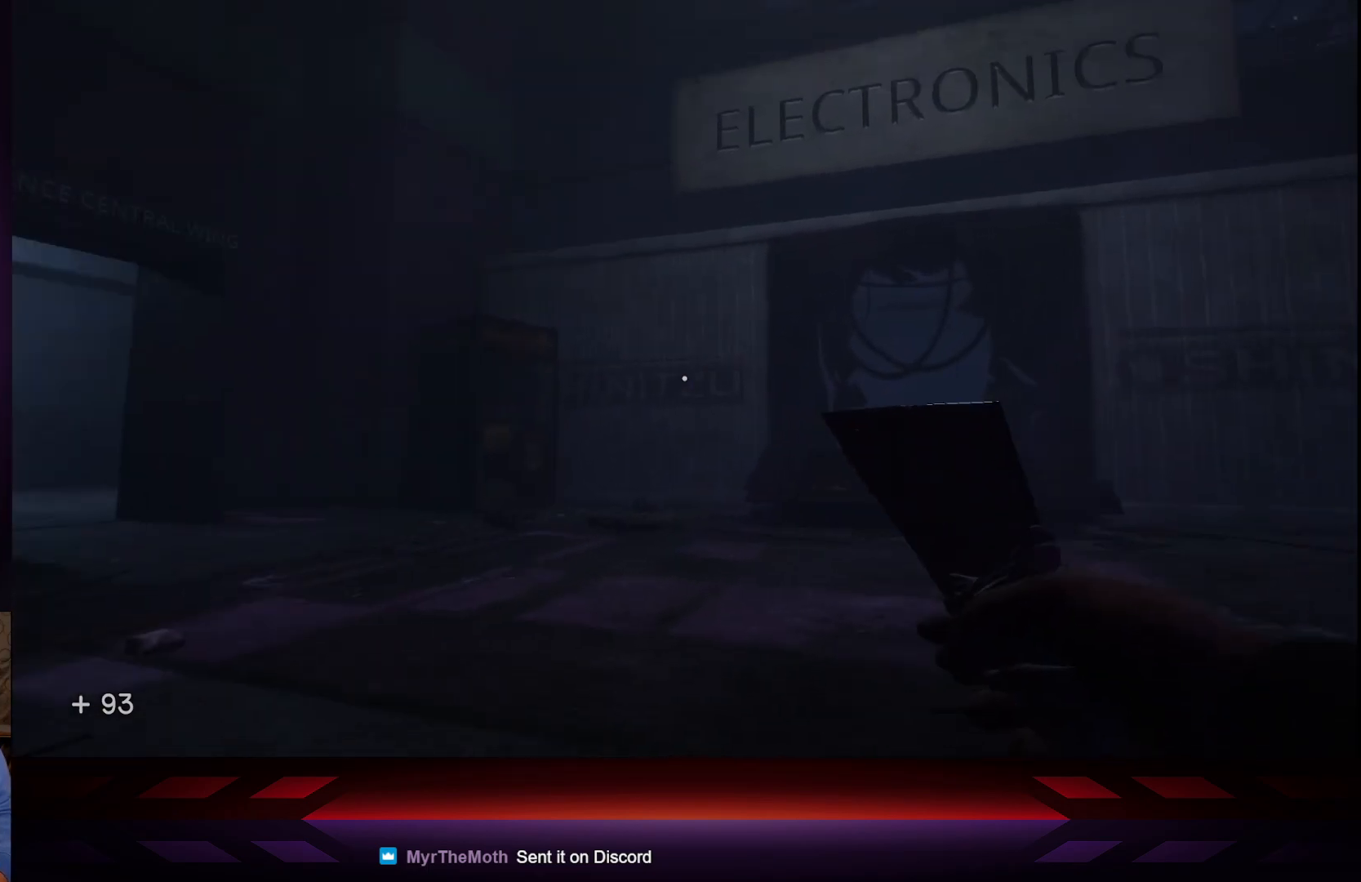
{"buttons": [], "left_stick": "center", "right_stick": "right", "events": [[217, "right_stick", "center"], [317, "right_stick", "right"]]}
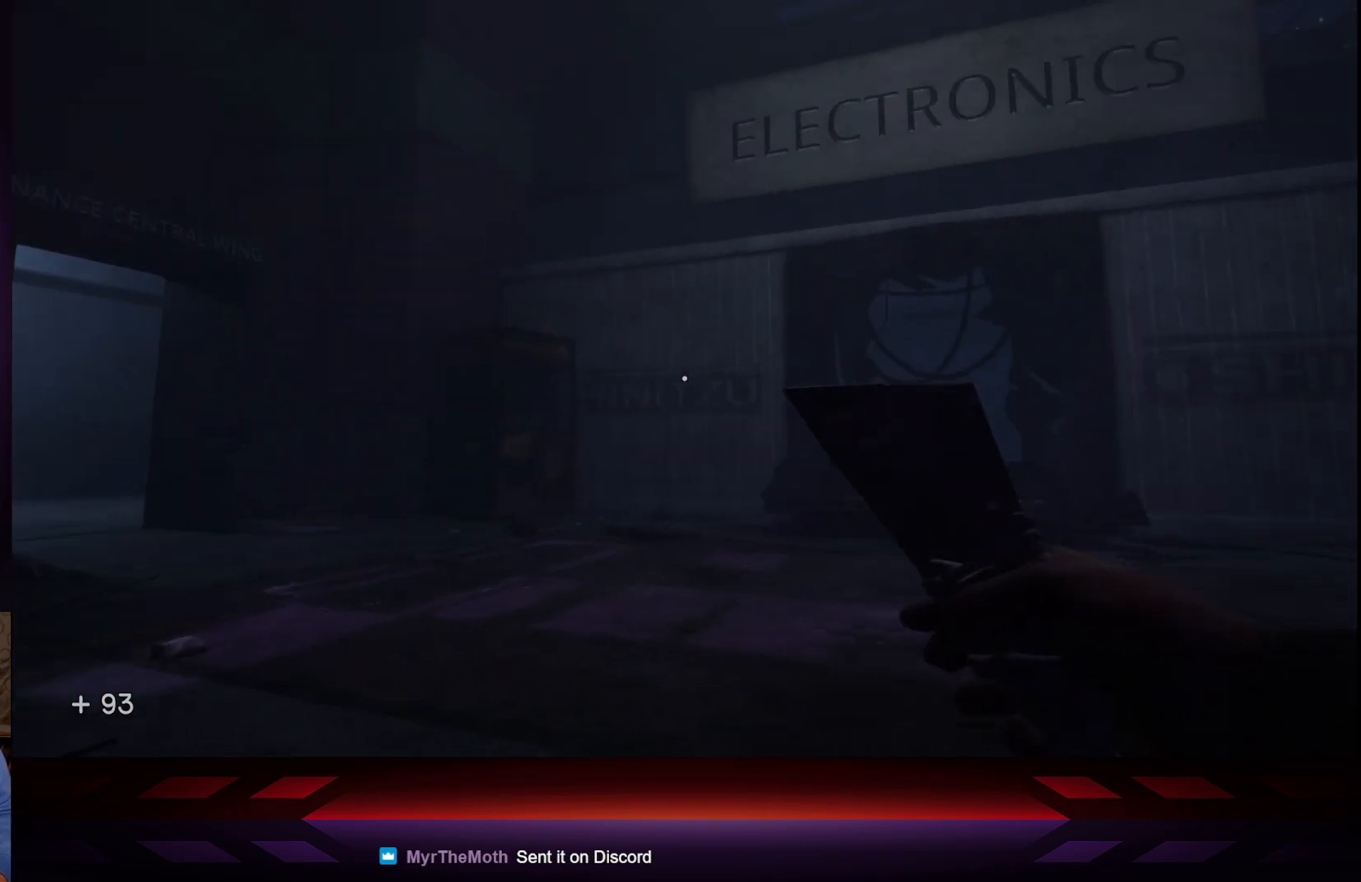
{"buttons": [], "left_stick": "center", "right_stick": "center", "events": [[100, "right_stick", "up-right"], [200, "right_stick", "up"], [383, "right_stick", "center"]]}
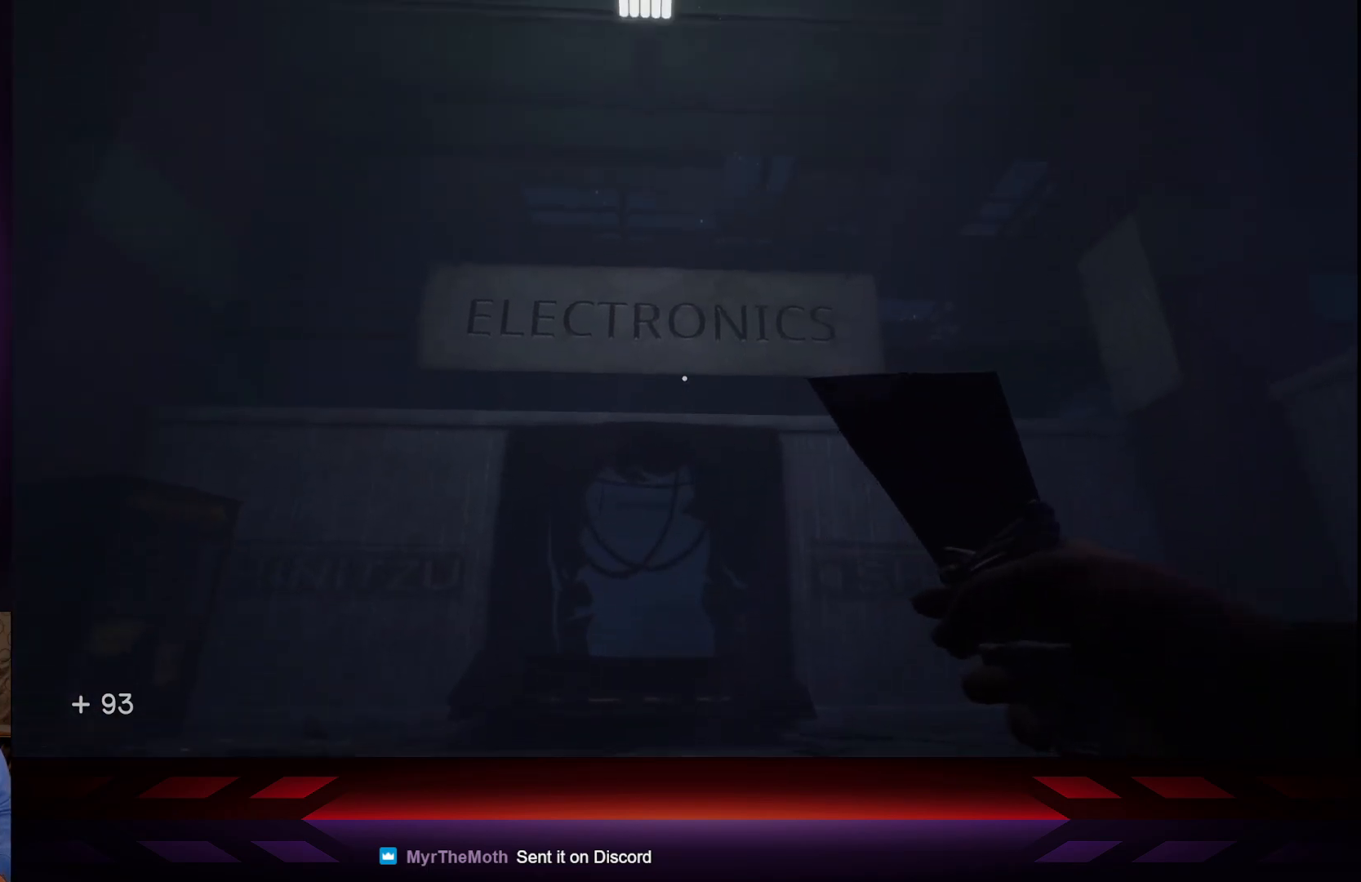
{"buttons": [], "left_stick": "up", "right_stick": "center", "events": [[233, "right_stick", "down"], [383, "left_stick", "up"], [467, "right_stick", "center"]]}
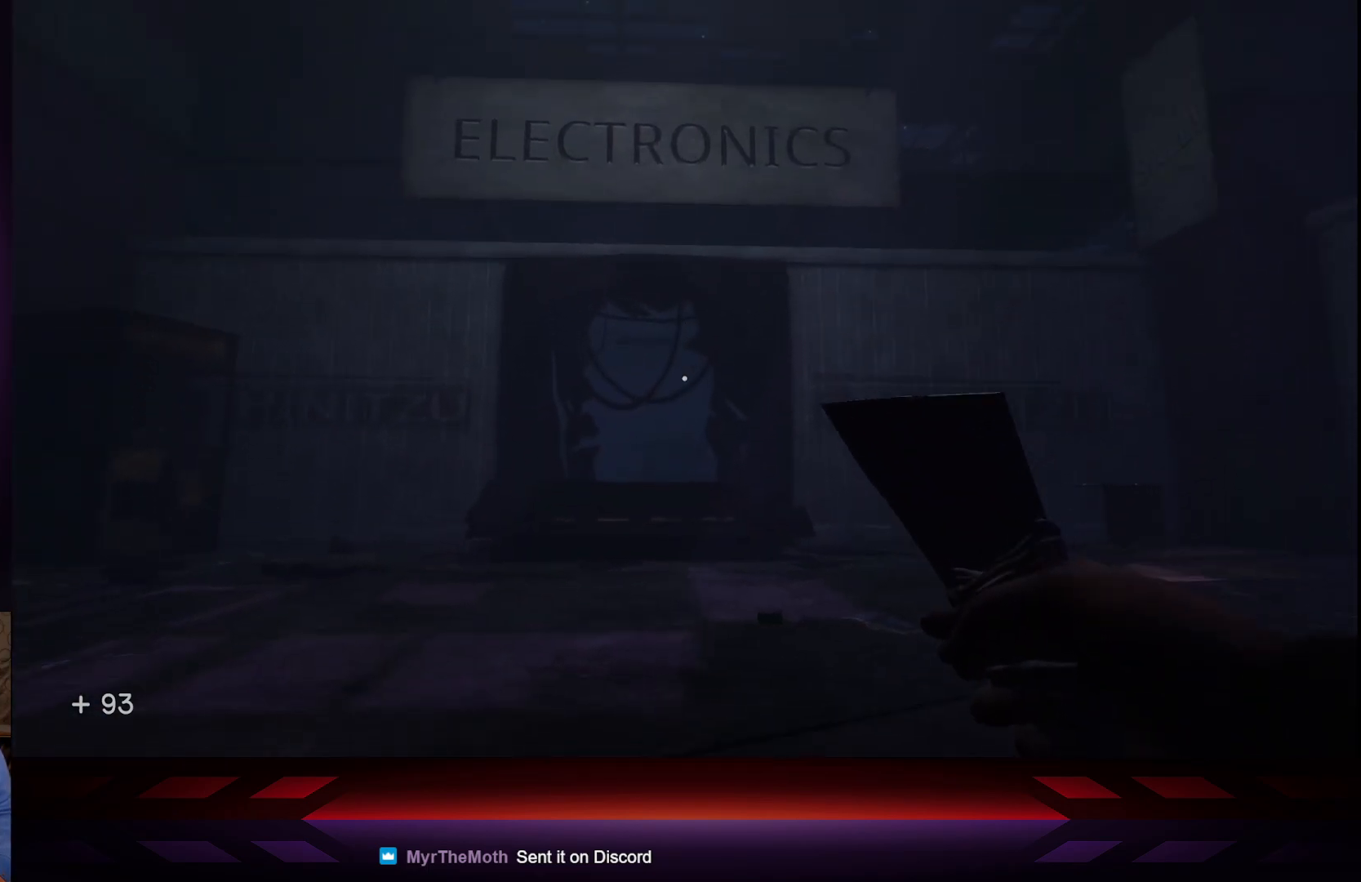
{"buttons": [], "left_stick": "up", "right_stick": "center", "events": [[200, "L3", "down"], [433, "L3", "up"]]}
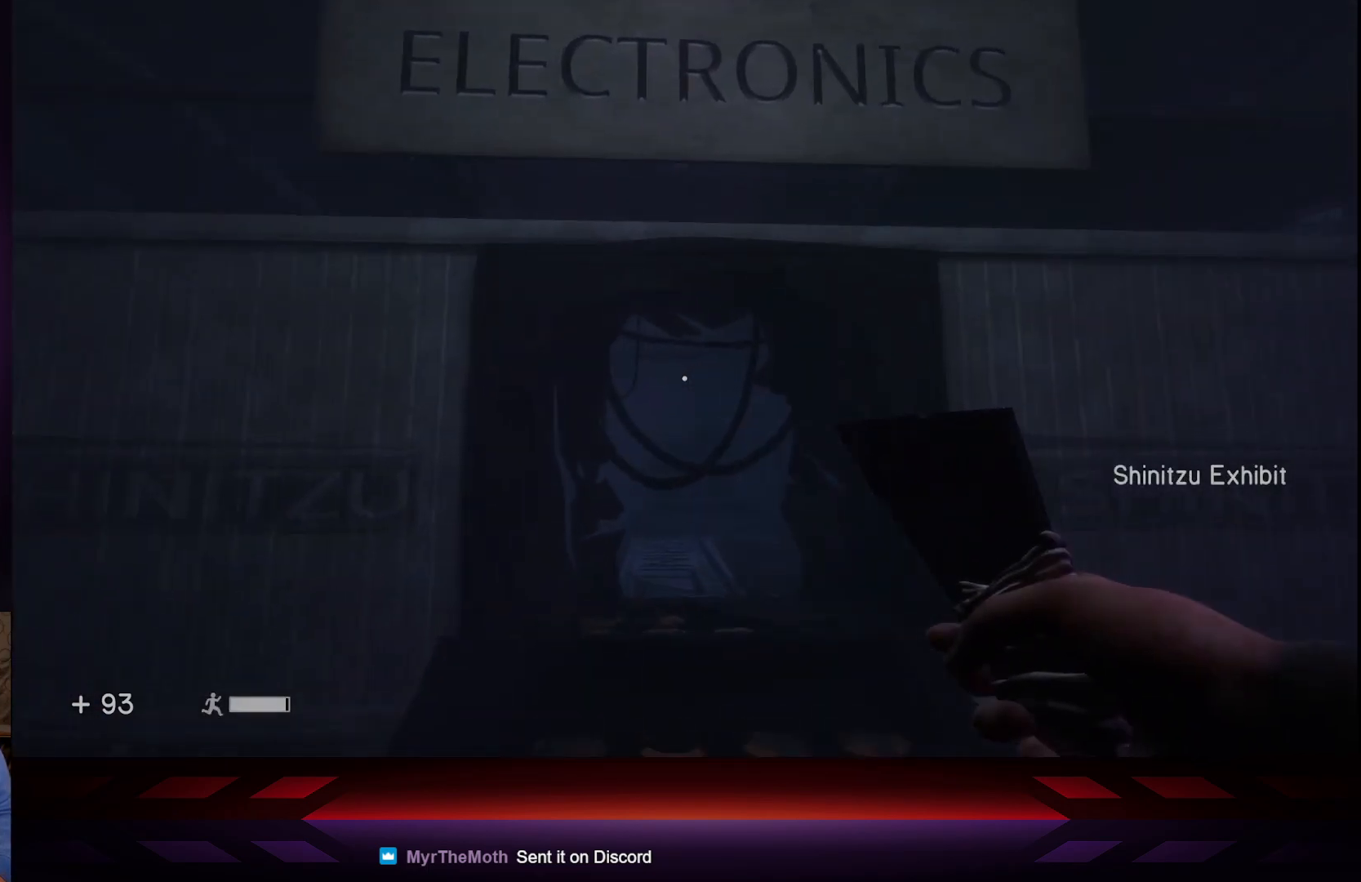
{"buttons": [], "left_stick": "up", "right_stick": "center", "events": []}
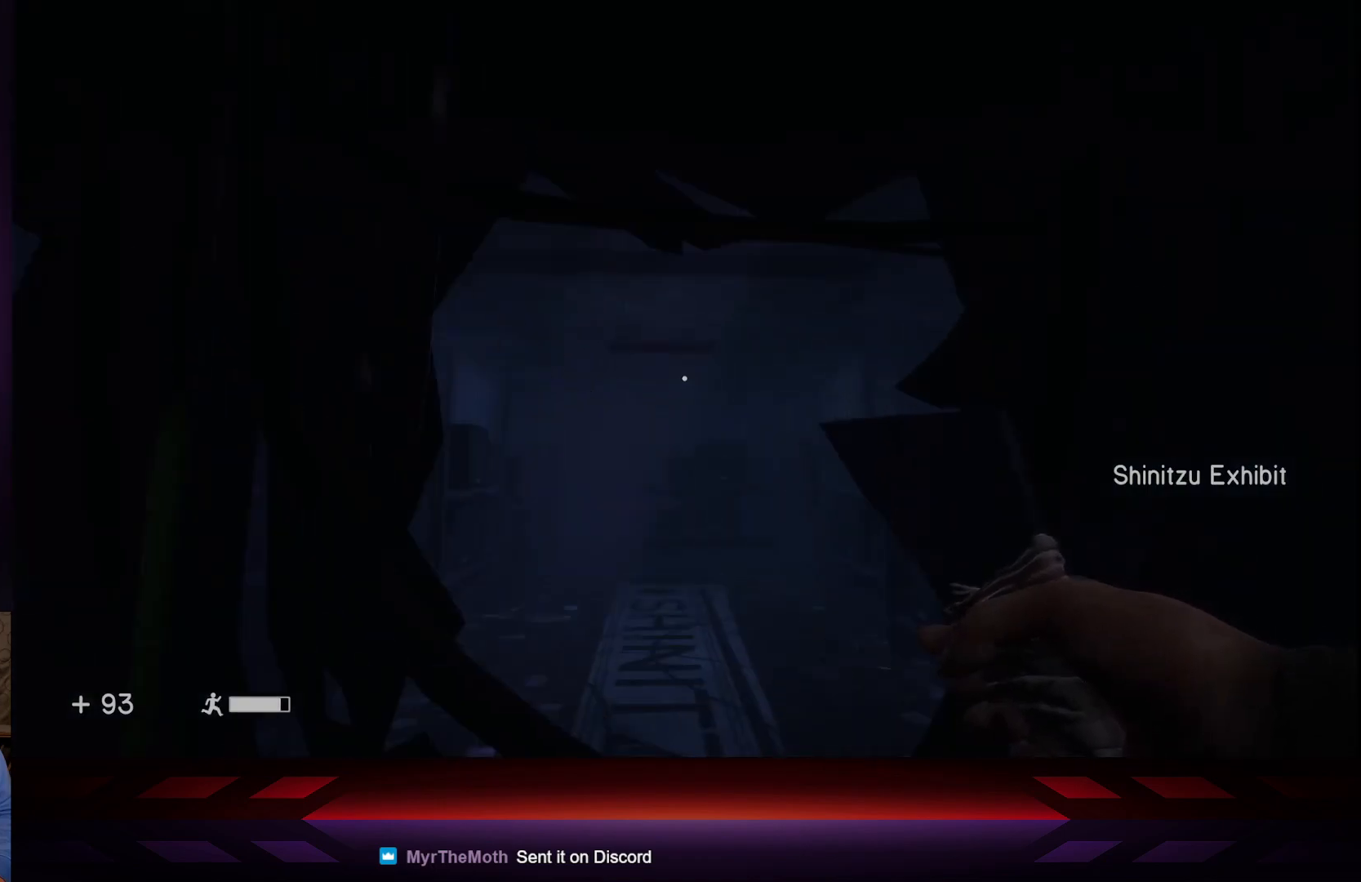
{"buttons": [], "left_stick": "up", "right_stick": "center", "events": [[100, "R3", "down"], [217, "R3", "up"]]}
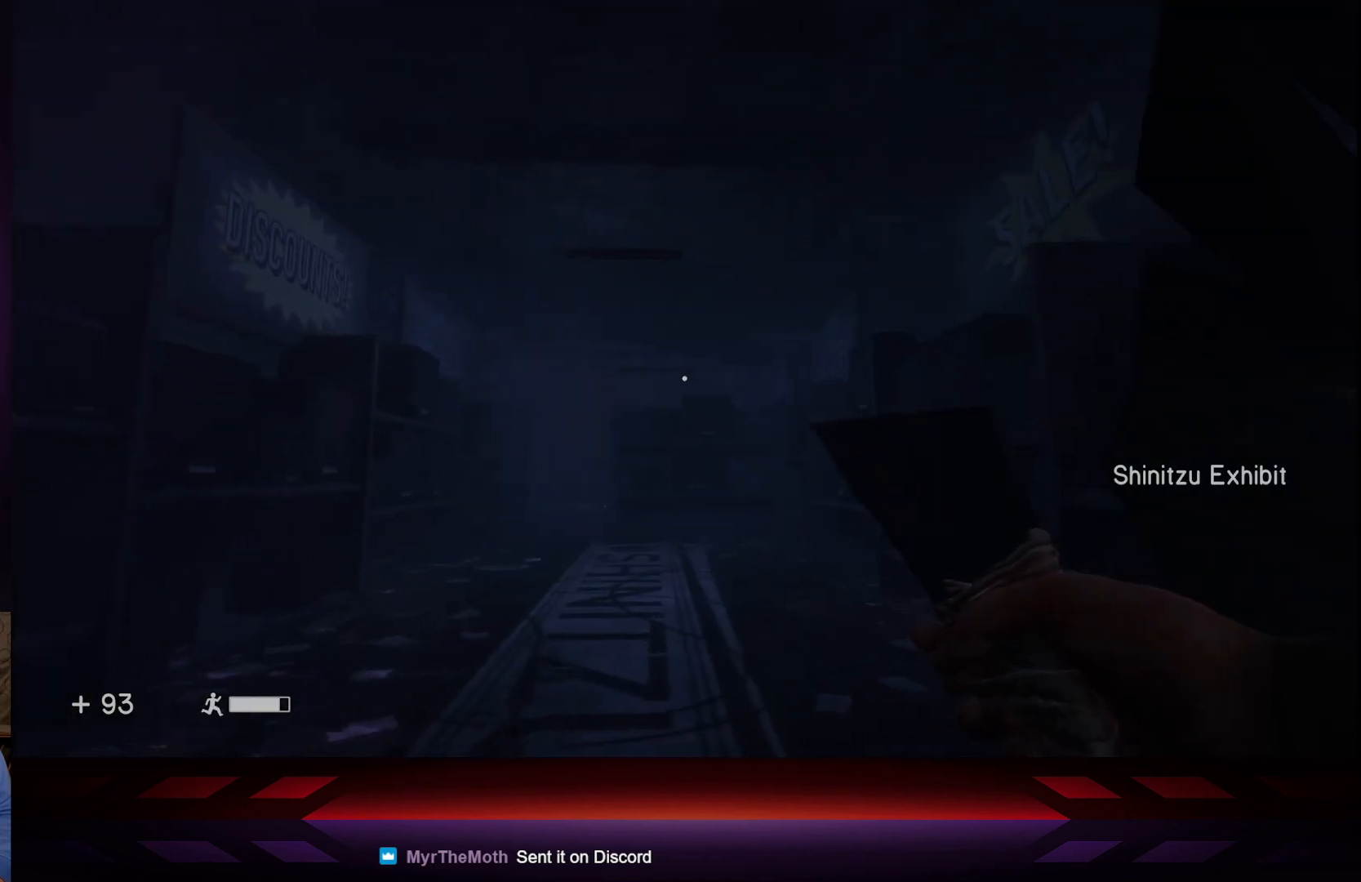
{"buttons": [], "left_stick": "down-left", "right_stick": "left", "events": [[350, "left_stick", "center"], [350, "right_stick", "left"], [450, "left_stick", "down-left"]]}
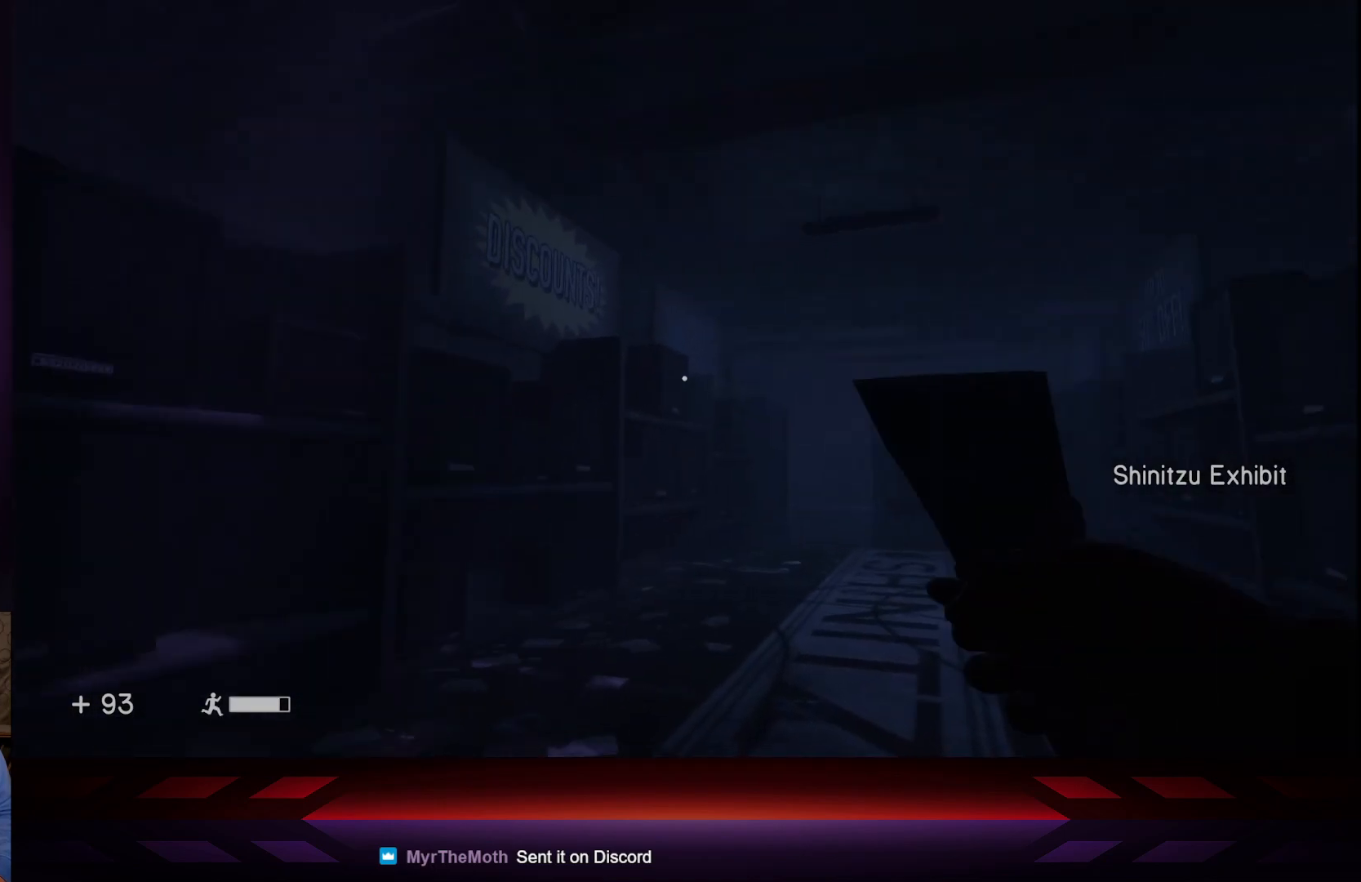
{"buttons": [], "left_stick": "up-left", "right_stick": "left", "events": [[350, "left_stick", "left"], [467, "left_stick", "up-left"]]}
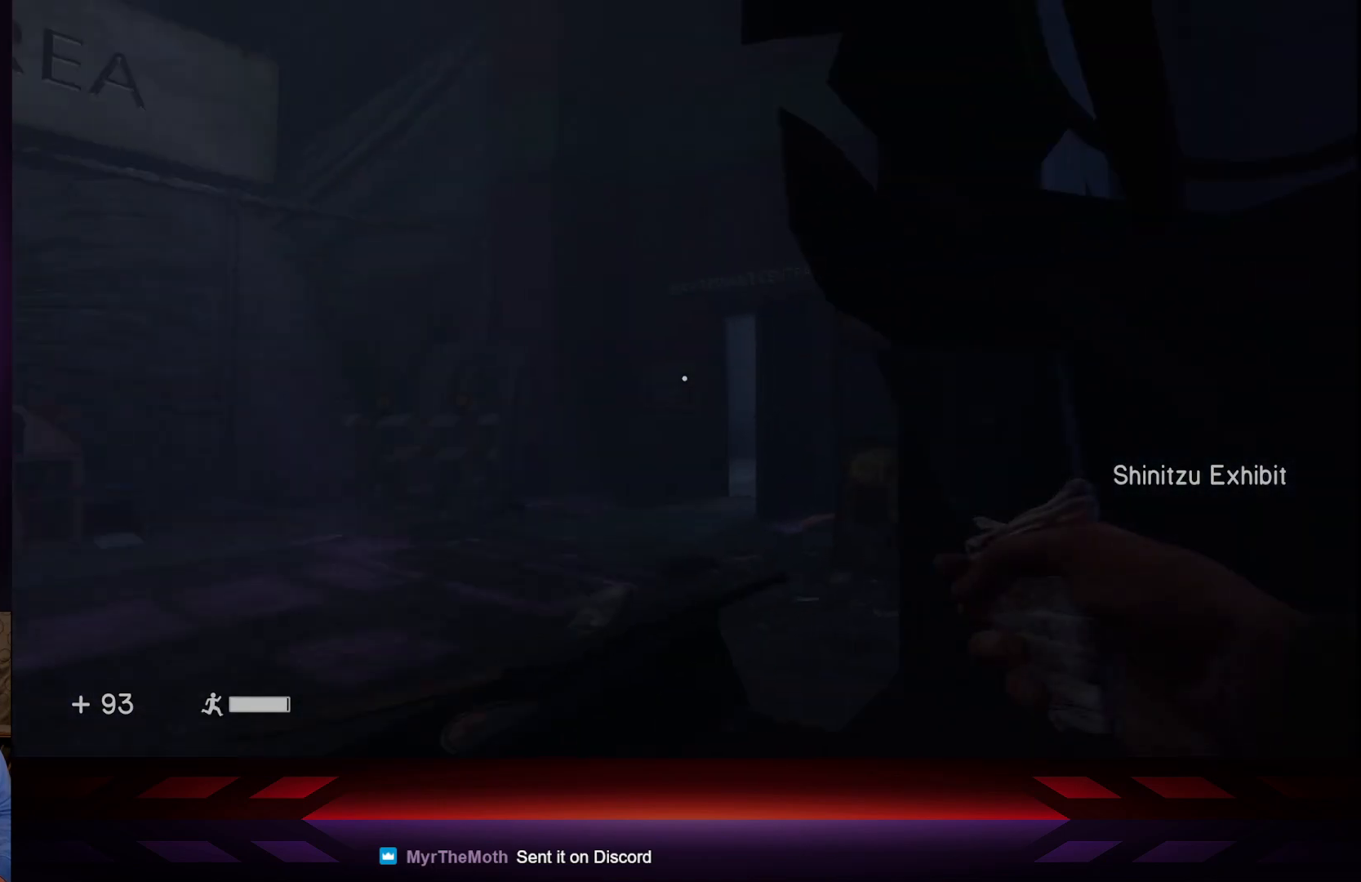
{"buttons": [], "left_stick": "up", "right_stick": "center", "events": [[167, "left_stick", "up"], [233, "right_stick", "center"]]}
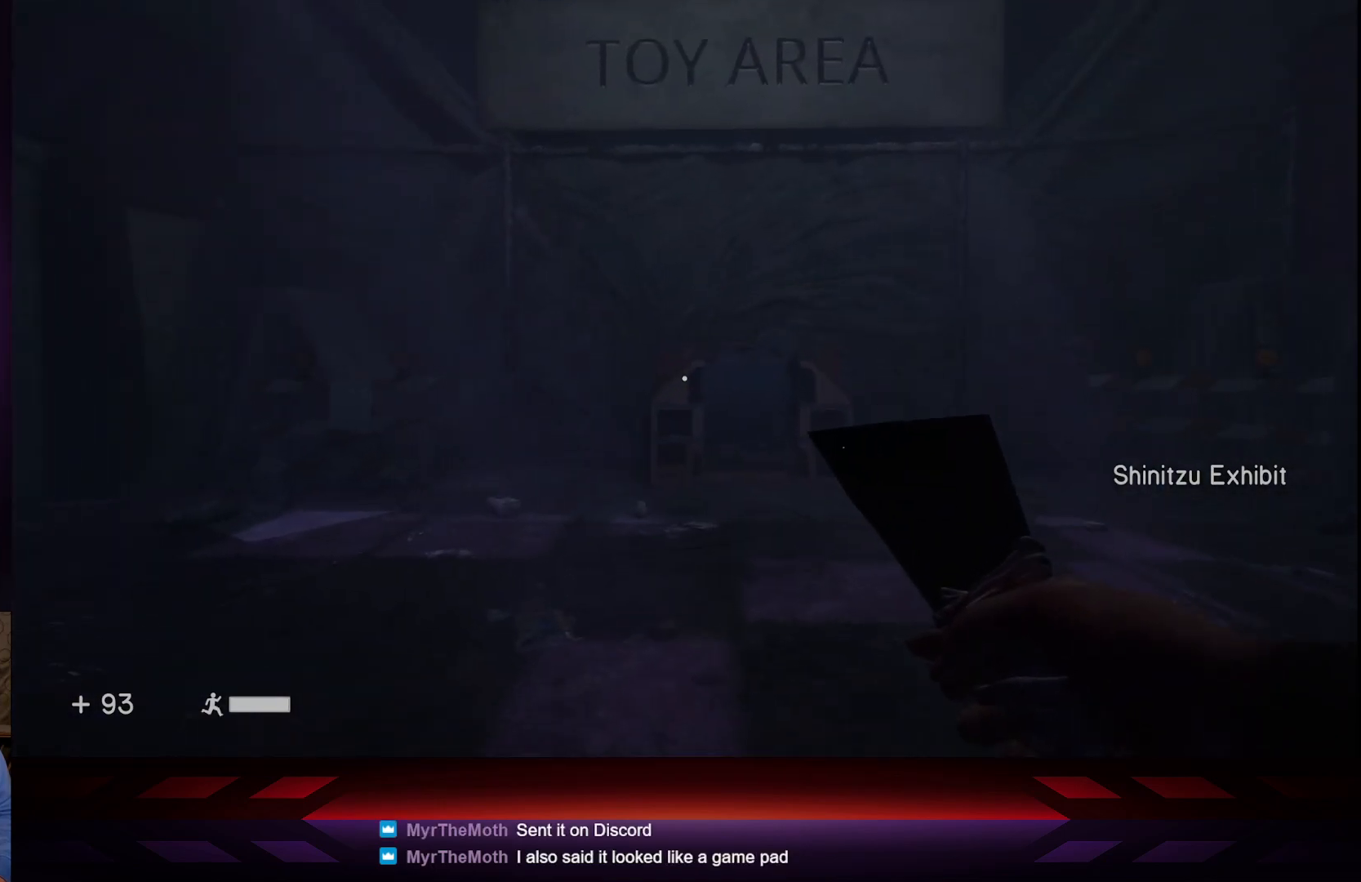
{"buttons": ["L3"], "left_stick": "up", "right_stick": "center", "events": [[100, "right_stick", "left"], [383, "L3", "down"], [467, "right_stick", "center"]]}
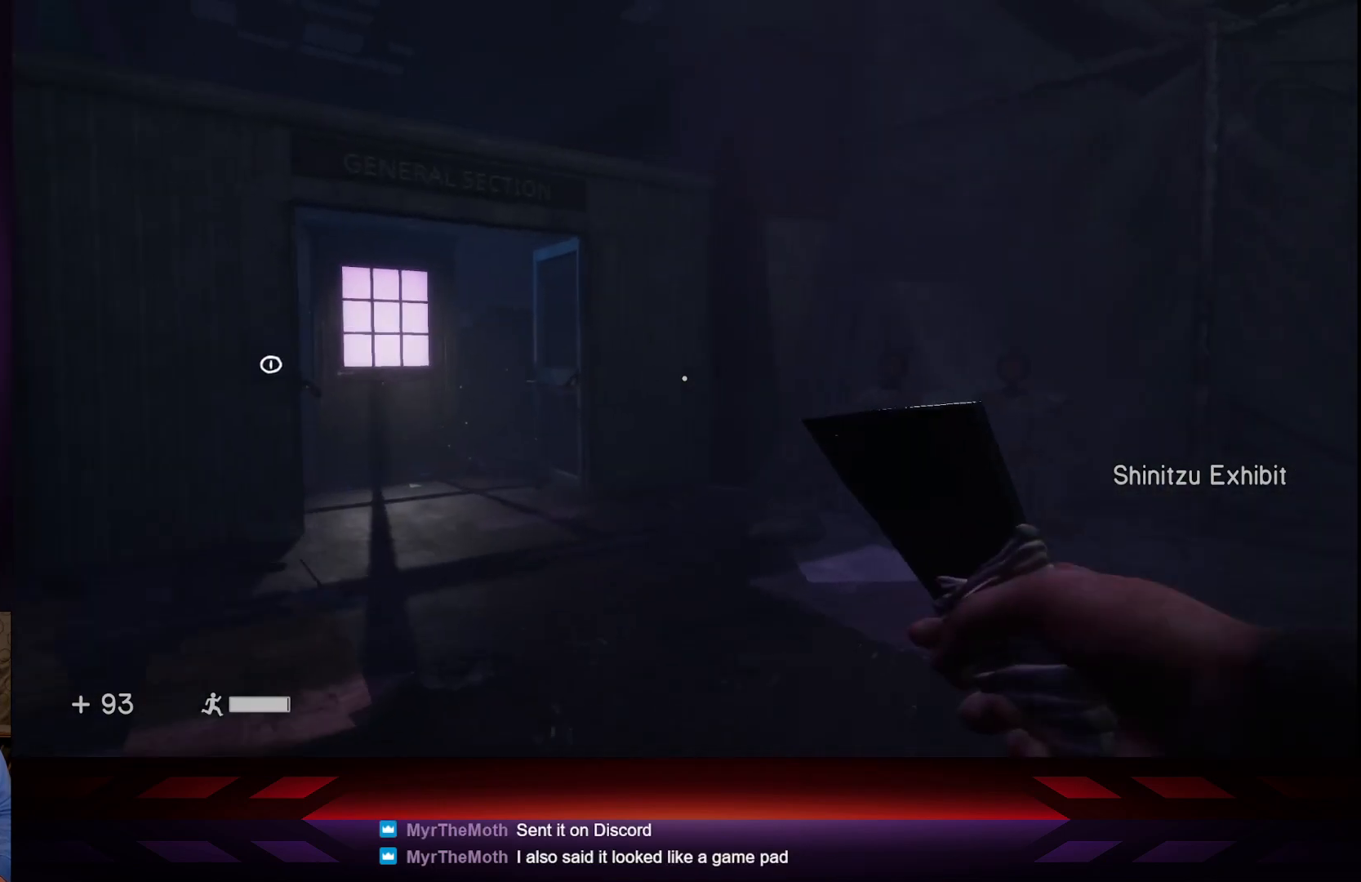
{"buttons": [], "left_stick": "center", "right_stick": "up-left", "events": [[67, "L3", "up"], [167, "right_stick", "left"], [417, "left_stick", "center"], [450, "right_stick", "up-left"]]}
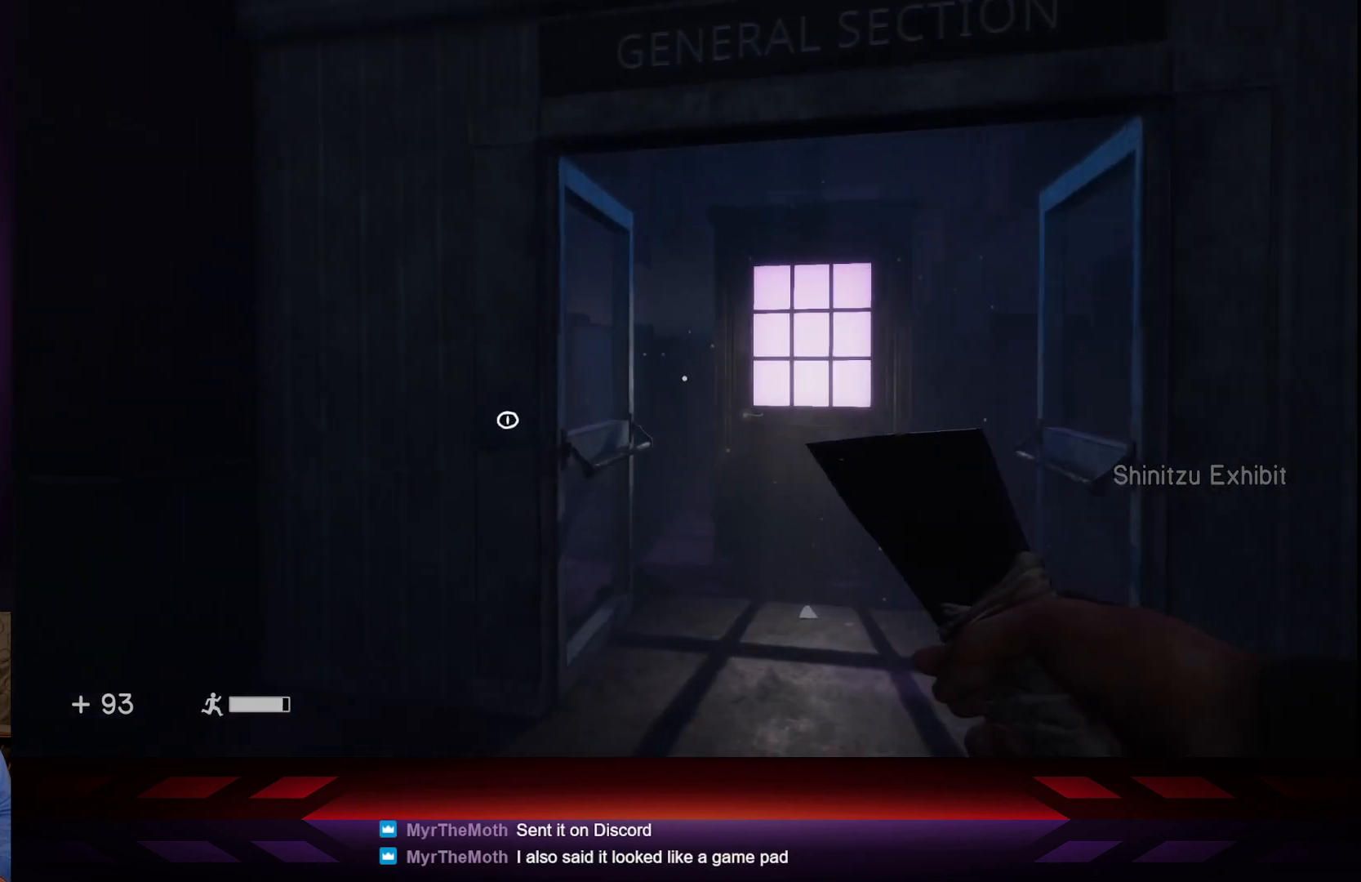
{"buttons": [], "left_stick": "center", "right_stick": "center", "events": [[50, "right_stick", "center"], [350, "right_stick", "right"], [467, "right_stick", "center"]]}
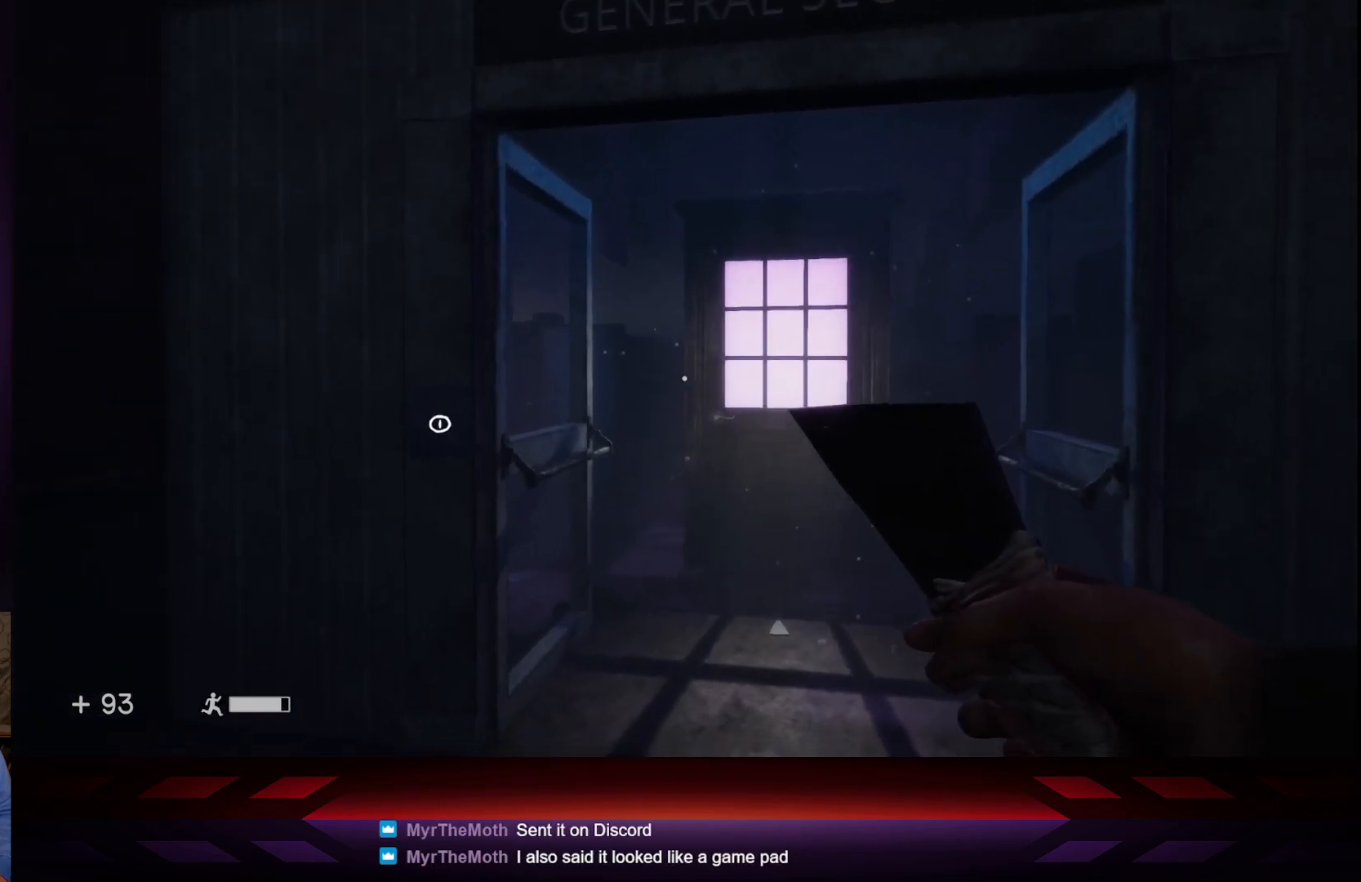
{"buttons": [], "left_stick": "up", "right_stick": "center", "events": [[317, "left_stick", "up"]]}
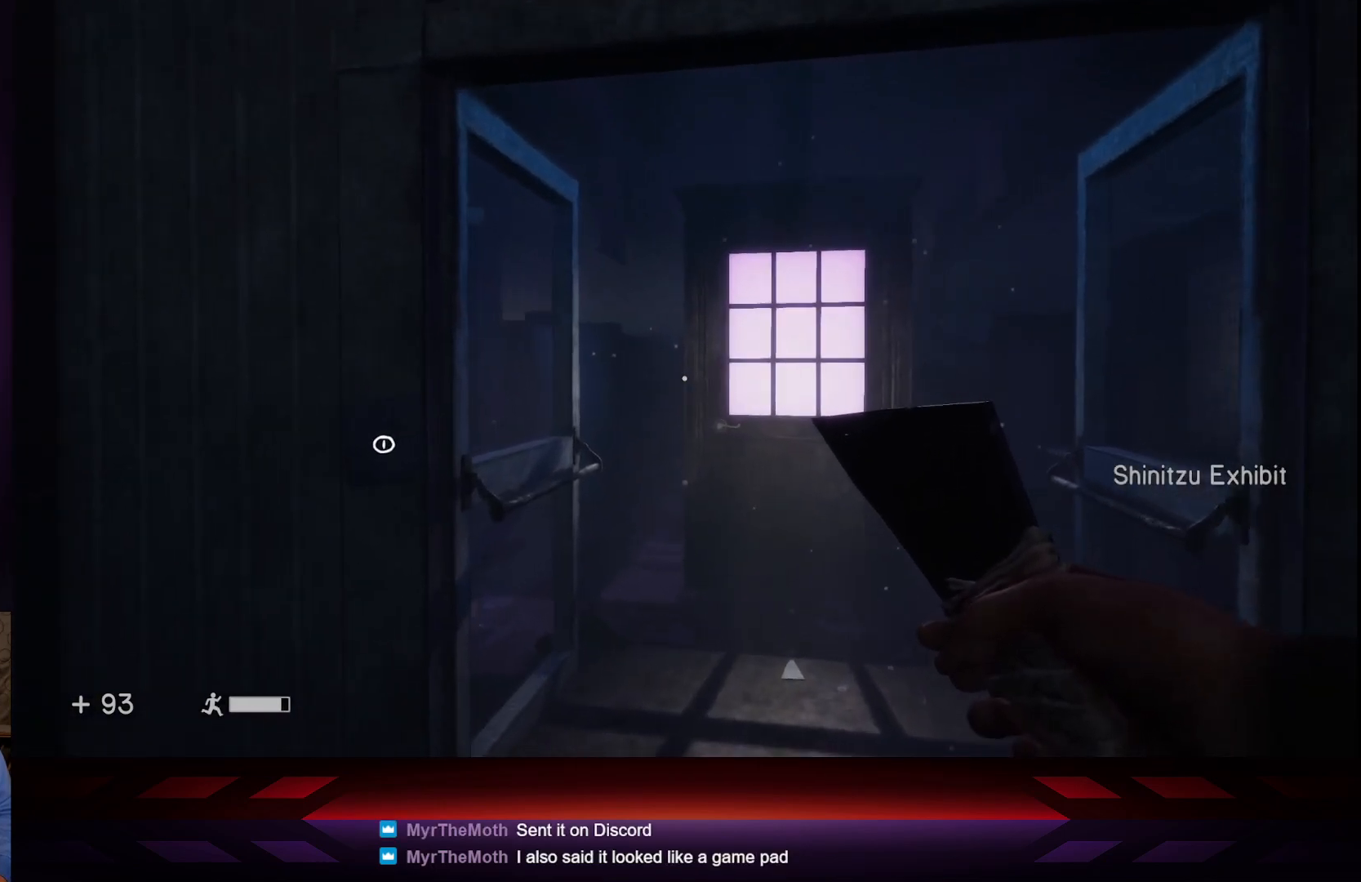
{"buttons": [], "left_stick": "up", "right_stick": "center", "events": []}
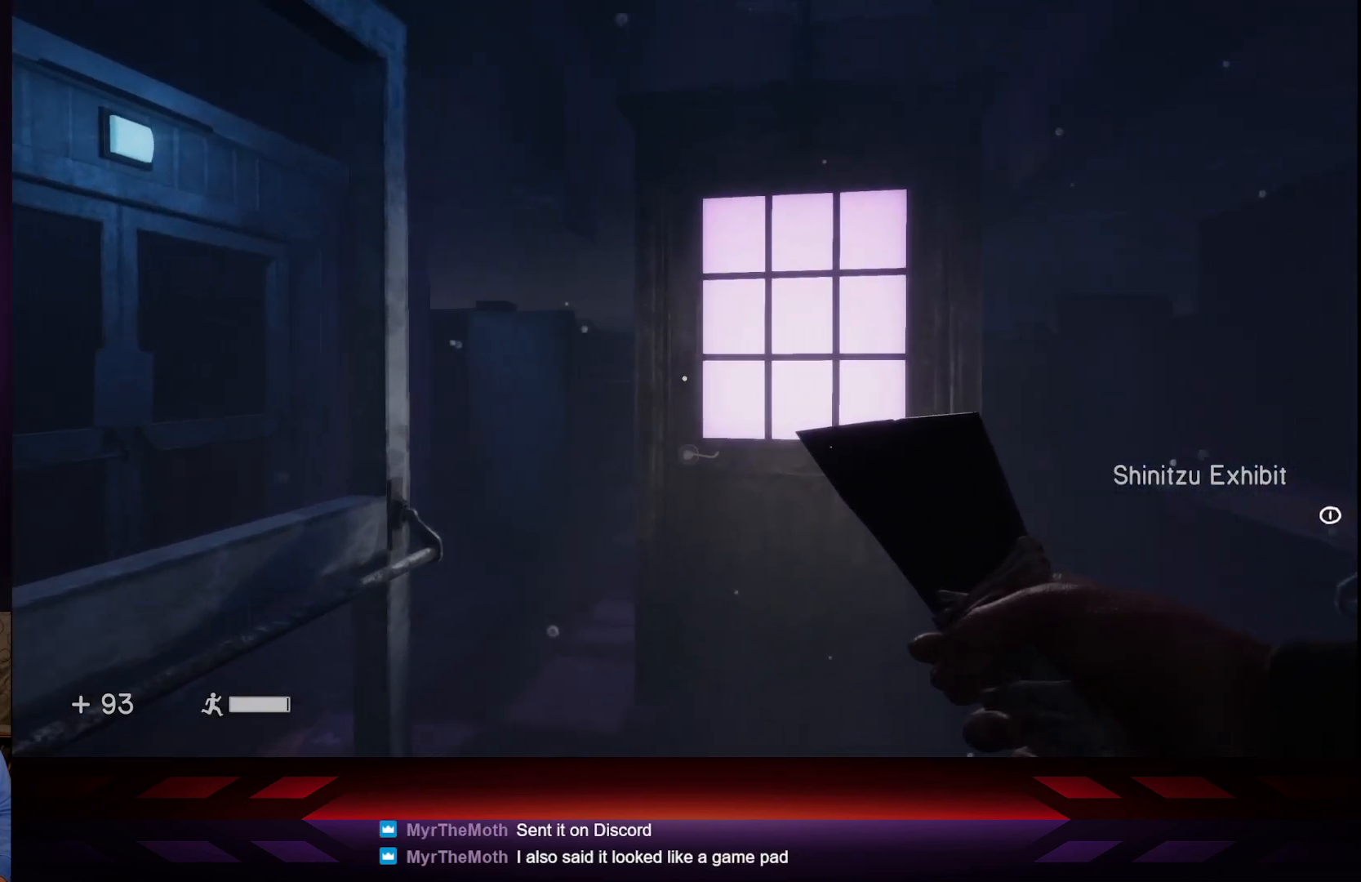
{"buttons": [], "left_stick": "up-left", "right_stick": "center", "events": [[433, "left_stick", "up-left"]]}